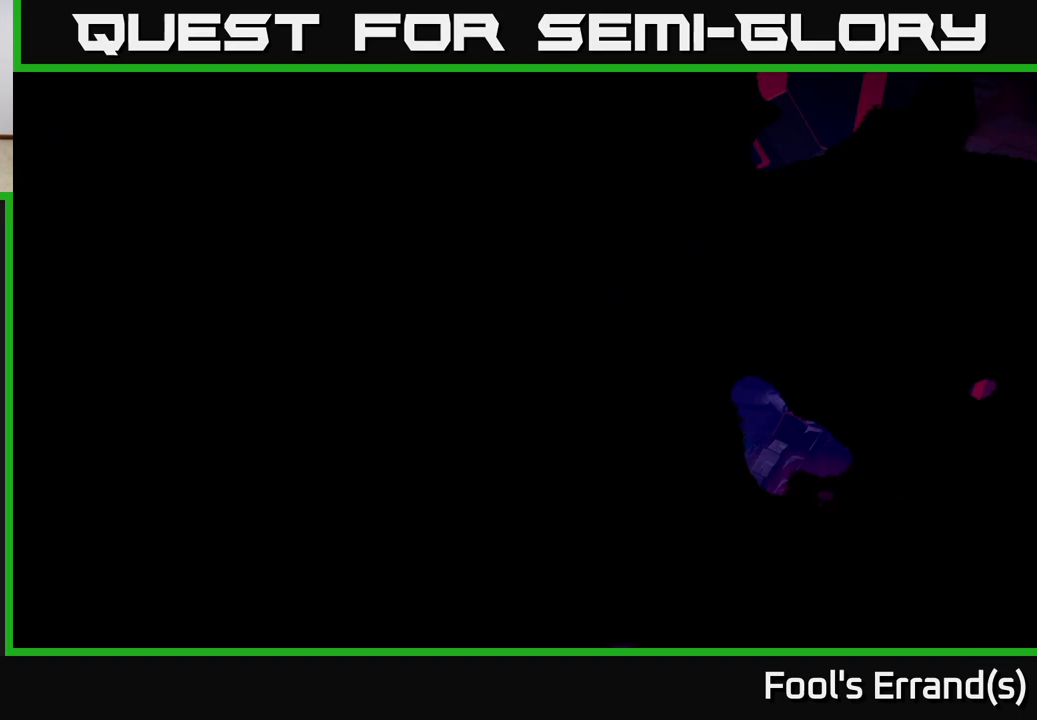
Gameplay with a controller (Xbox layout); each line is a JSON object with the inputs held at the frame after it. "events" lists button and stick changes between this image and that frame as [ms after this image, input, new state], when the widget could be followed in between.
{"buttons": [], "left_stick": "center", "right_stick": "up", "events": [[267, "right_stick", "center"], [500, "right_stick", "up"]]}
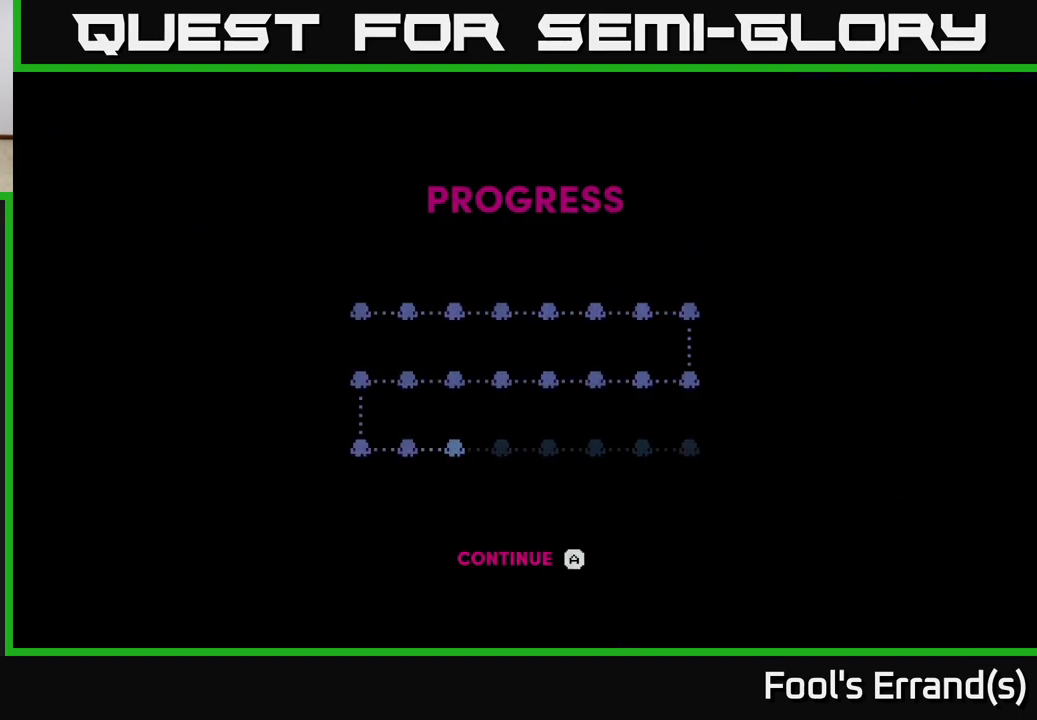
{"buttons": [], "left_stick": "center", "right_stick": "center", "events": [[117, "right_stick", "center"]]}
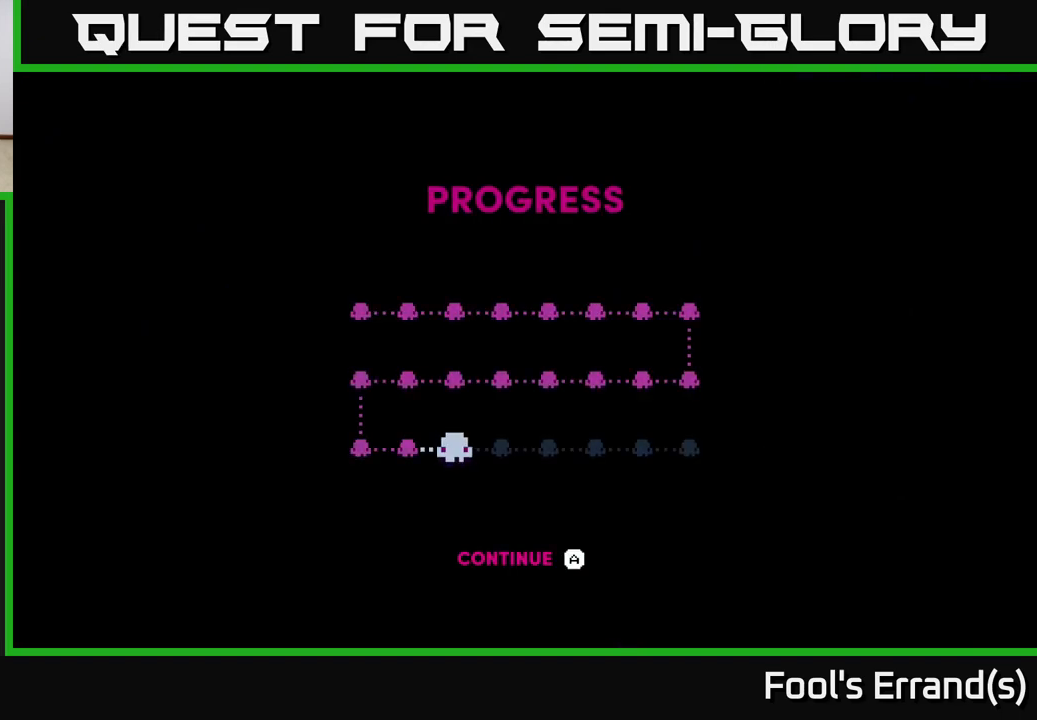
{"buttons": [], "left_stick": "center", "right_stick": "center", "events": [[150, "A", "down"], [250, "A", "up"]]}
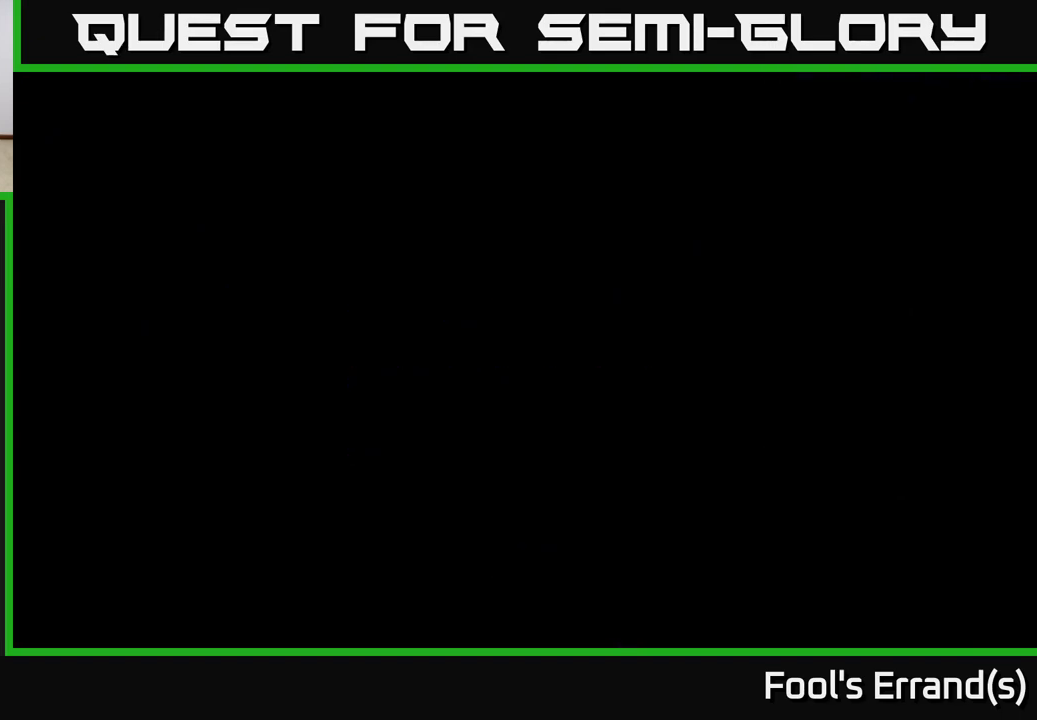
{"buttons": [], "left_stick": "center", "right_stick": "center", "events": []}
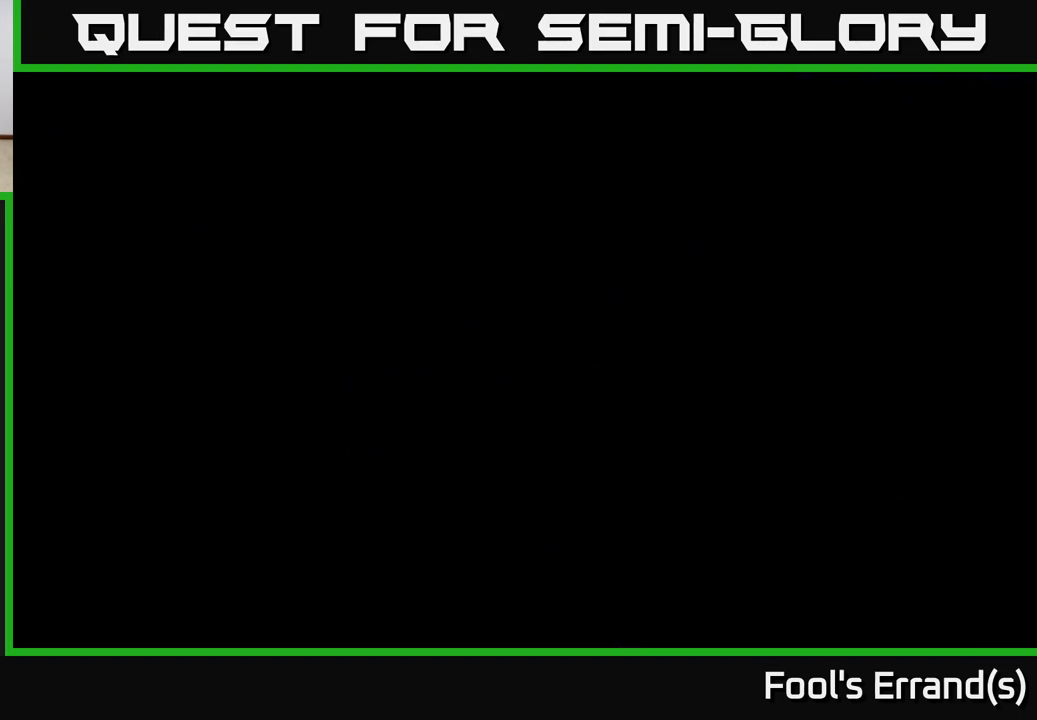
{"buttons": [], "left_stick": "center", "right_stick": "center", "events": []}
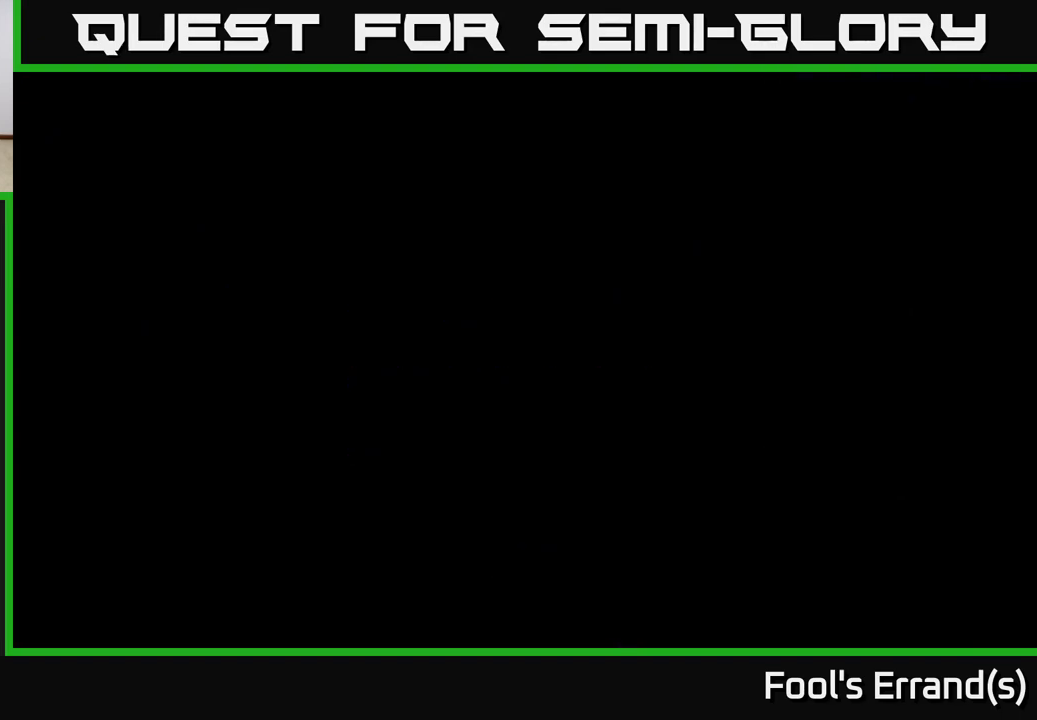
{"buttons": [], "left_stick": "center", "right_stick": "center", "events": []}
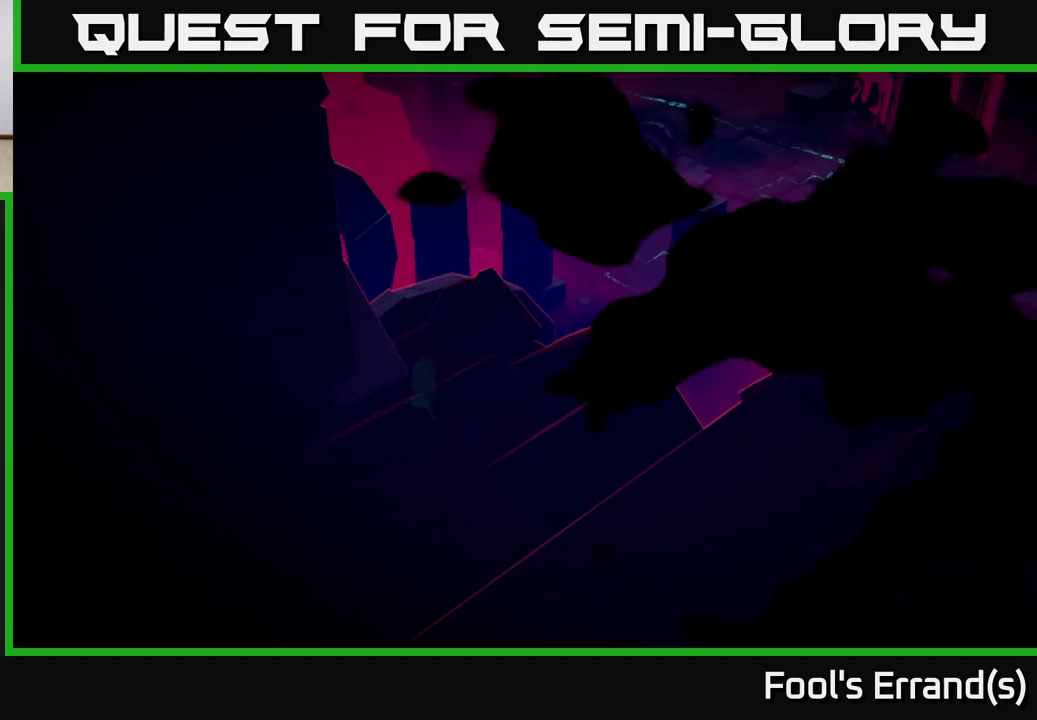
{"buttons": [], "left_stick": "up-right", "right_stick": "center", "events": [[483, "left_stick", "up-right"]]}
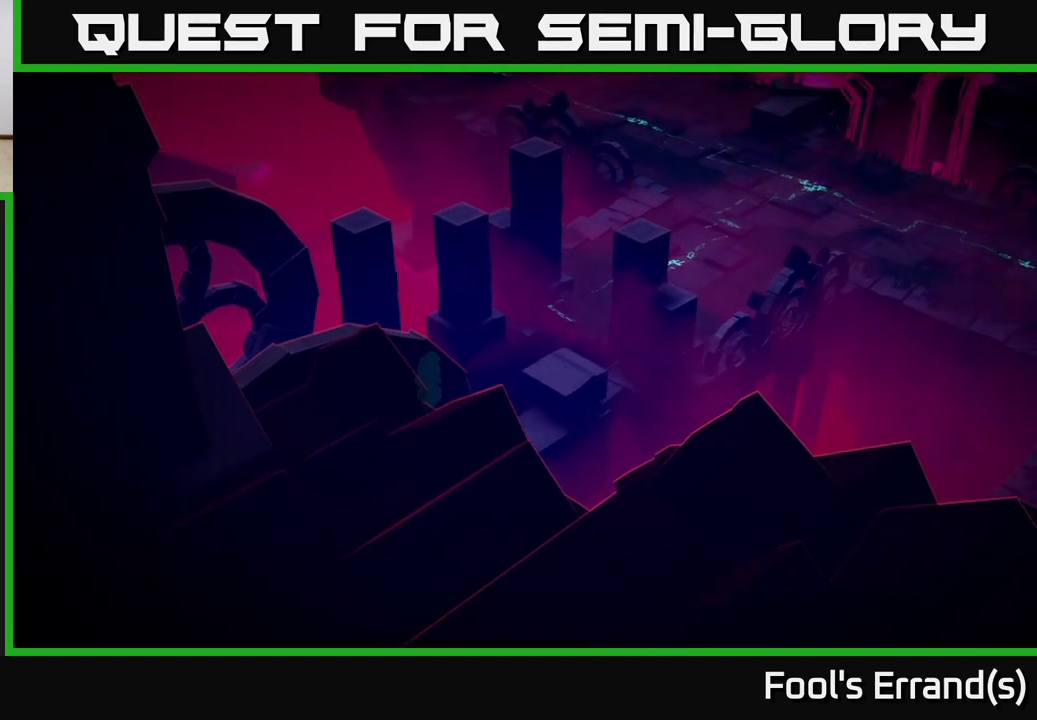
{"buttons": [], "left_stick": "up-right", "right_stick": "up-right", "events": [[150, "right_stick", "up-right"]]}
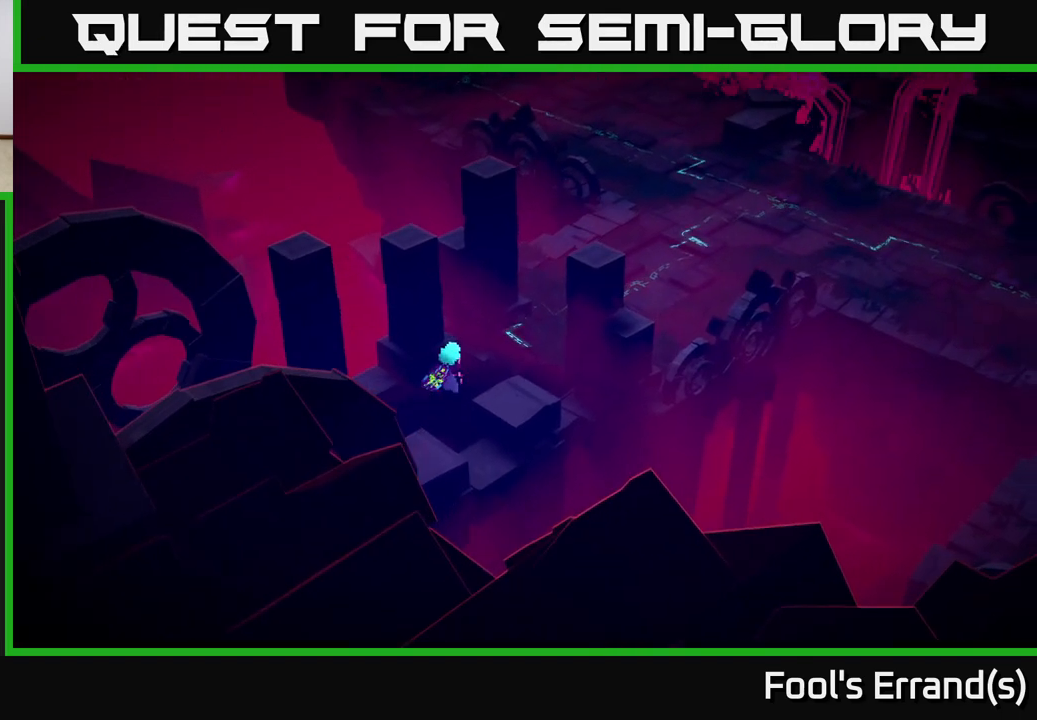
{"buttons": [], "left_stick": "up-right", "right_stick": "up-right", "events": []}
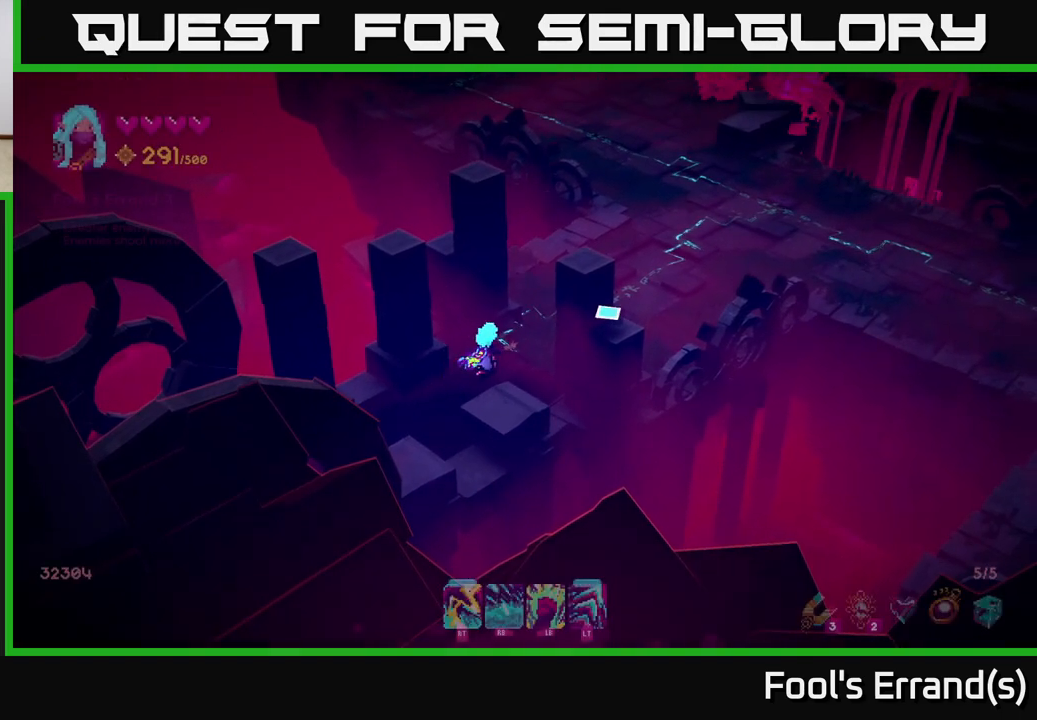
{"buttons": [], "left_stick": "up-right", "right_stick": "up-right", "events": []}
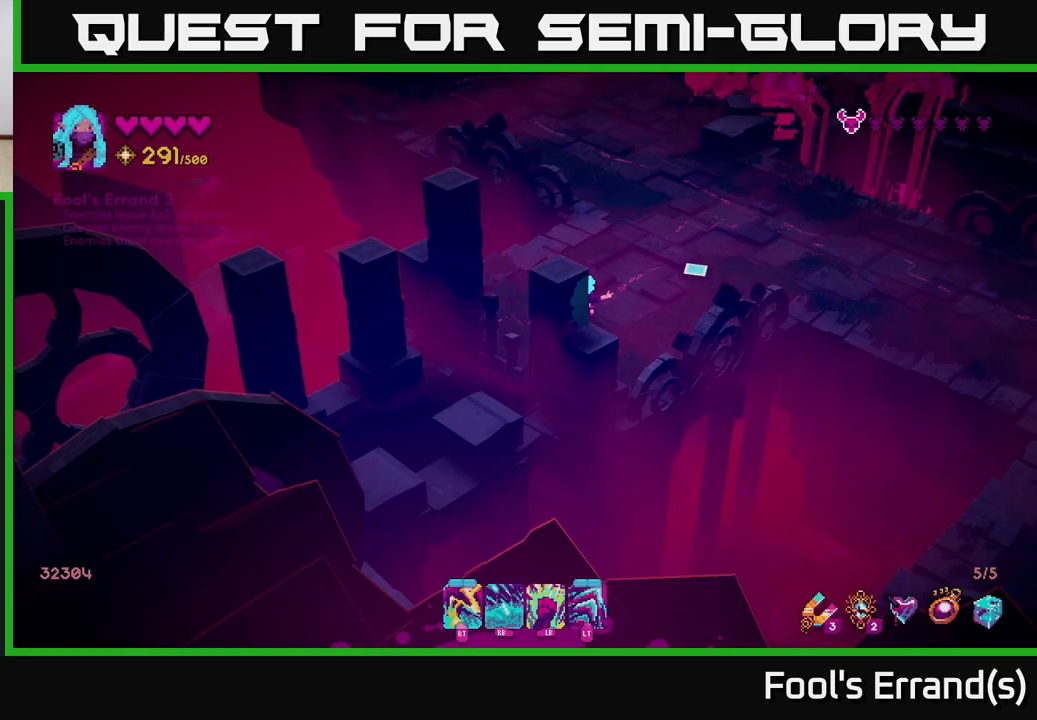
{"buttons": [], "left_stick": "up-right", "right_stick": "up-right", "events": []}
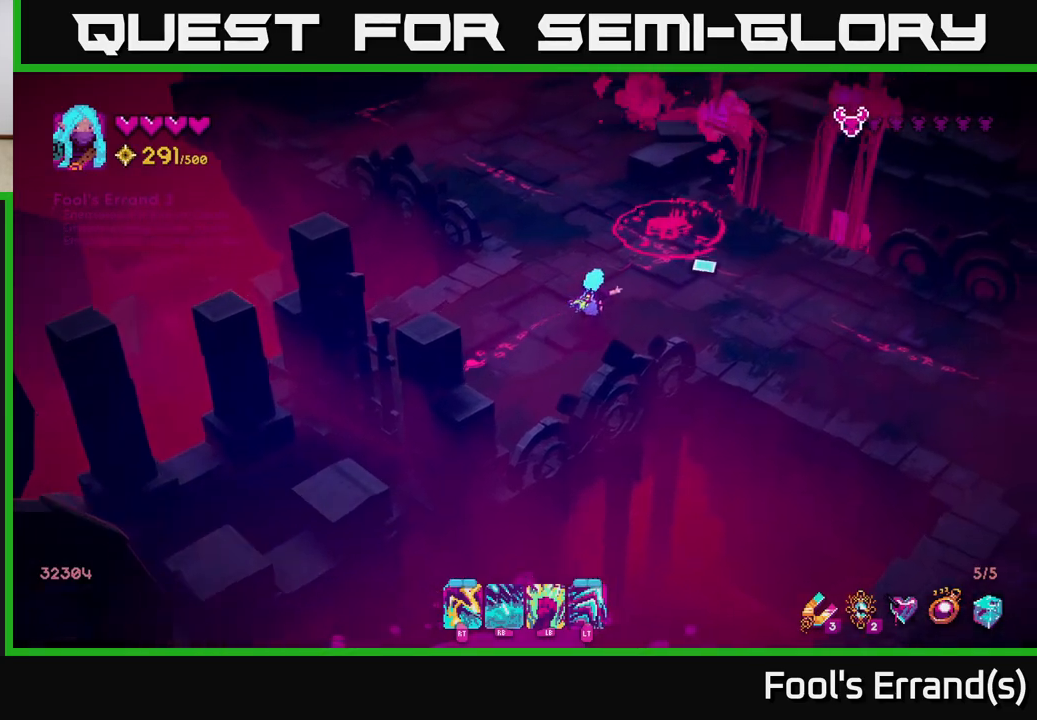
{"buttons": [], "left_stick": "right", "right_stick": "up", "events": [[250, "left_stick", "right"], [433, "right_stick", "up"]]}
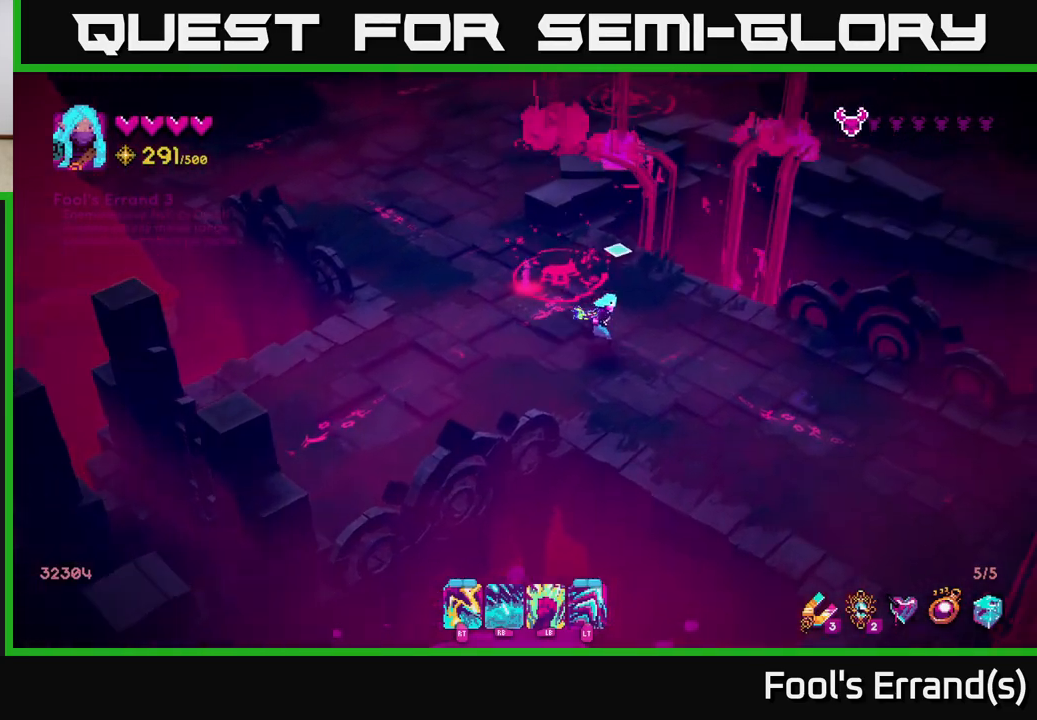
{"buttons": ["R1"], "left_stick": "center", "right_stick": "up-left", "events": [[117, "left_stick", "down-right"], [200, "right_stick", "up-left"], [333, "R1", "down"], [350, "left_stick", "center"]]}
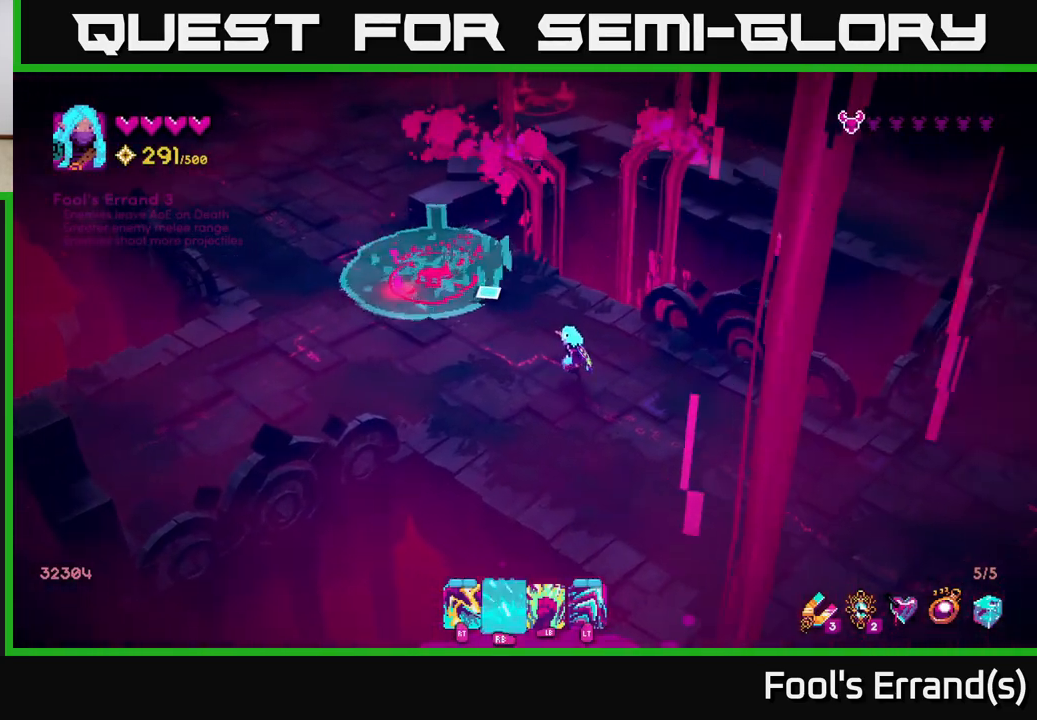
{"buttons": [], "left_stick": "center", "right_stick": "up-left", "events": [[67, "R1", "up"], [117, "left_stick", "down"], [283, "left_stick", "right"], [367, "left_stick", "center"]]}
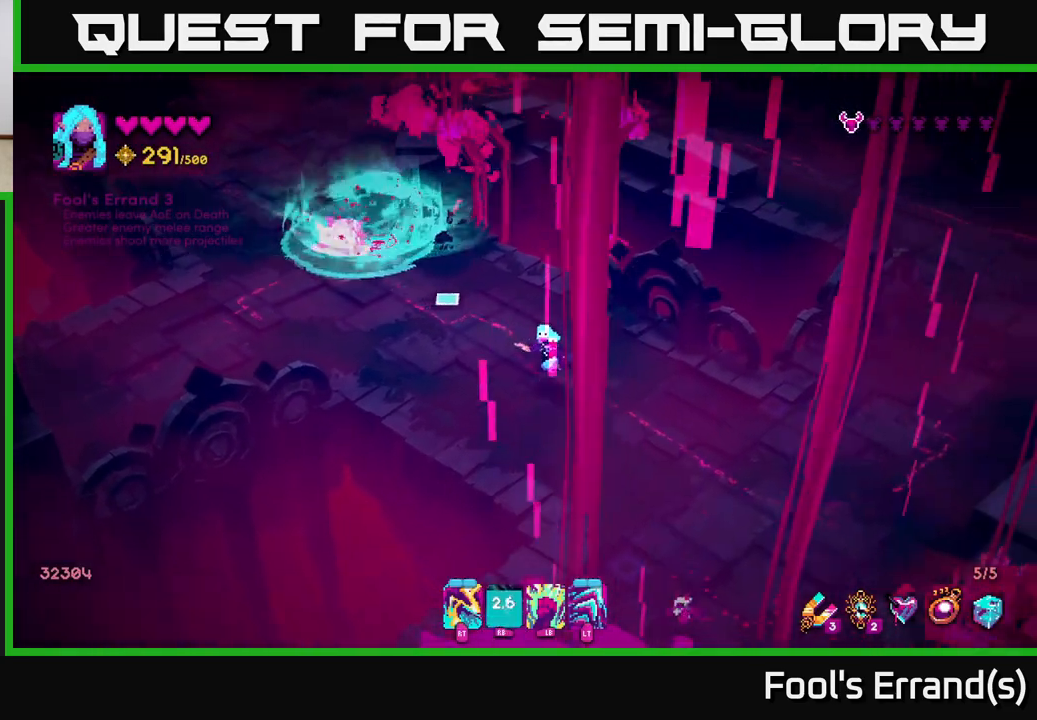
{"buttons": [], "left_stick": "down-right", "right_stick": "up-left", "events": [[117, "left_stick", "up"], [317, "left_stick", "center"], [400, "left_stick", "down-right"]]}
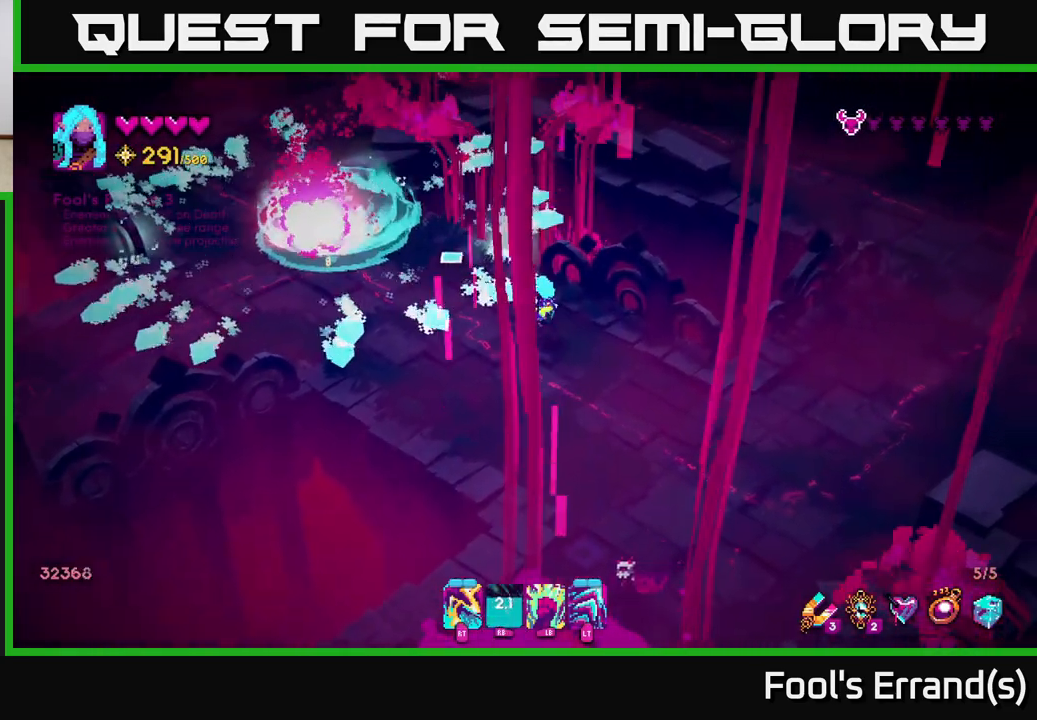
{"buttons": [], "left_stick": "up-left", "right_stick": "down-right", "events": [[117, "left_stick", "down"], [300, "left_stick", "left"], [383, "left_stick", "up-left"], [417, "right_stick", "center"], [467, "right_stick", "down-right"]]}
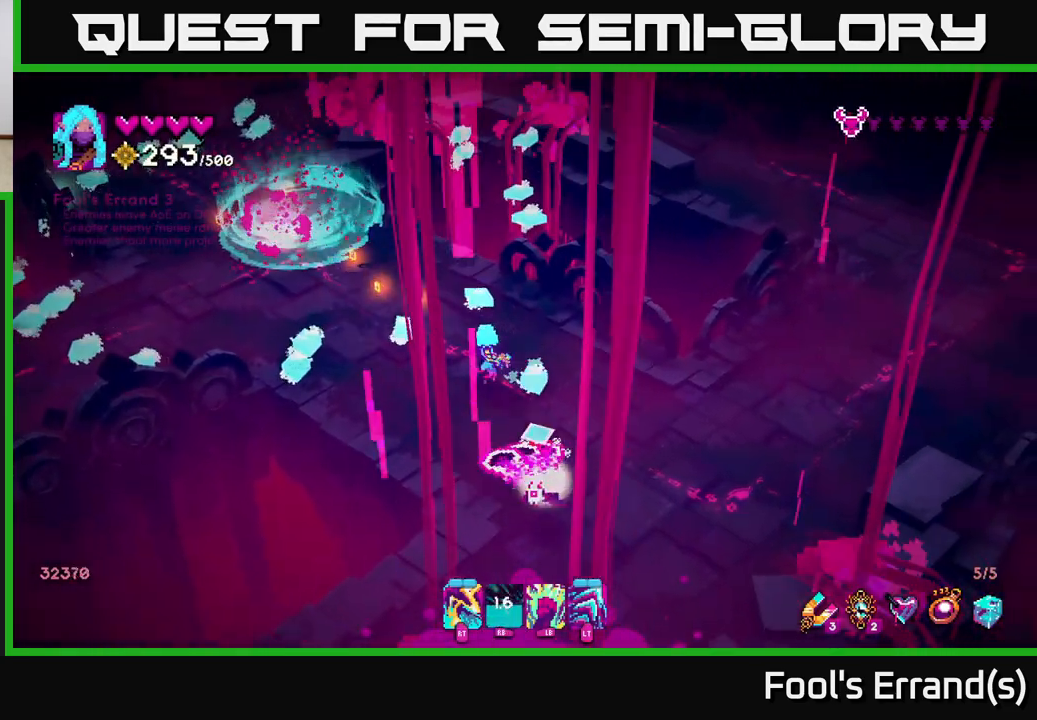
{"buttons": [], "left_stick": "left", "right_stick": "down-right", "events": [[67, "left_stick", "up"], [100, "R2", "down"], [183, "left_stick", "up-left"], [250, "R2", "up"], [317, "left_stick", "left"]]}
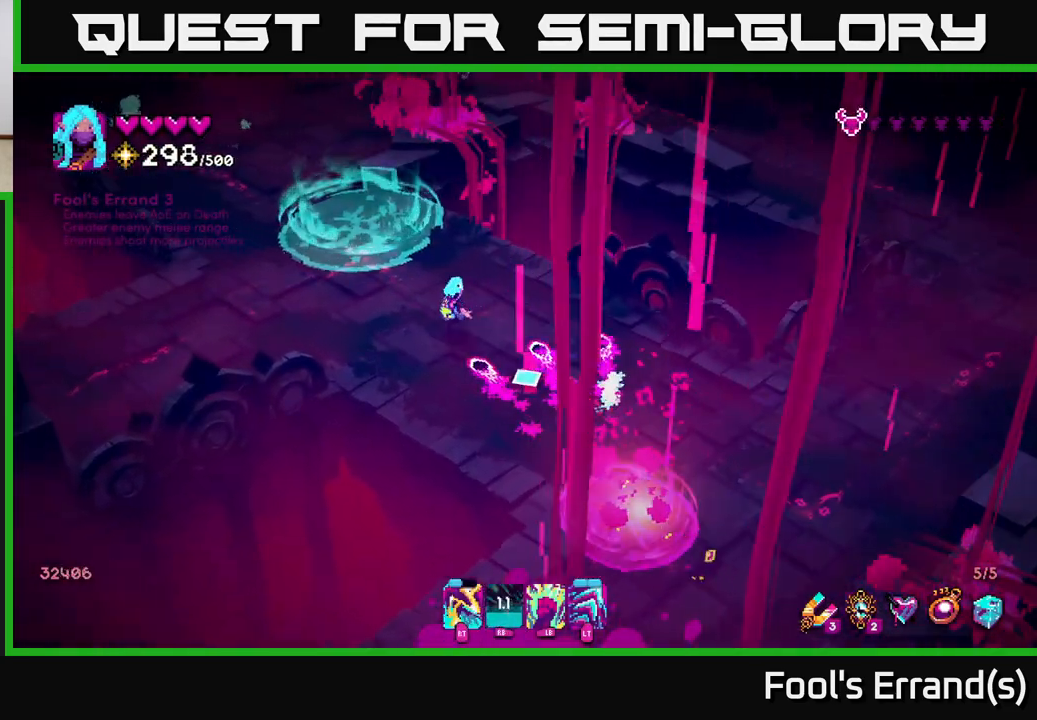
{"buttons": [], "left_stick": "right", "right_stick": "down-right", "events": [[417, "left_stick", "right"]]}
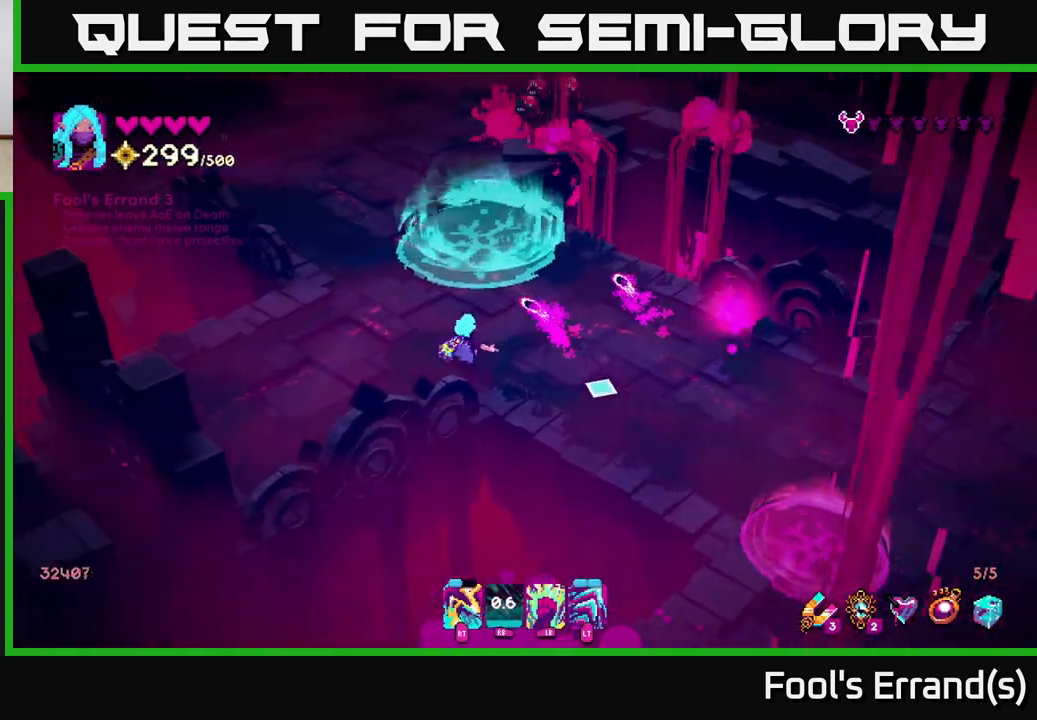
{"buttons": [], "left_stick": "right", "right_stick": "down-right", "events": [[217, "left_stick", "down-right"], [367, "left_stick", "right"]]}
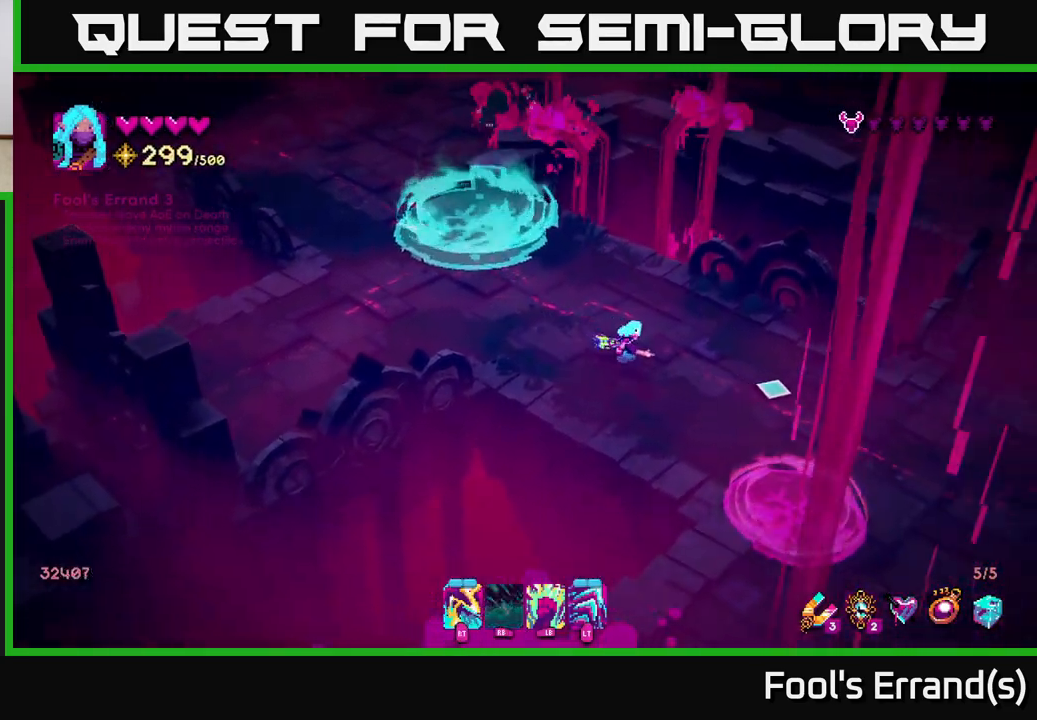
{"buttons": [], "left_stick": "down-right", "right_stick": "down-right", "events": [[417, "left_stick", "down-right"]]}
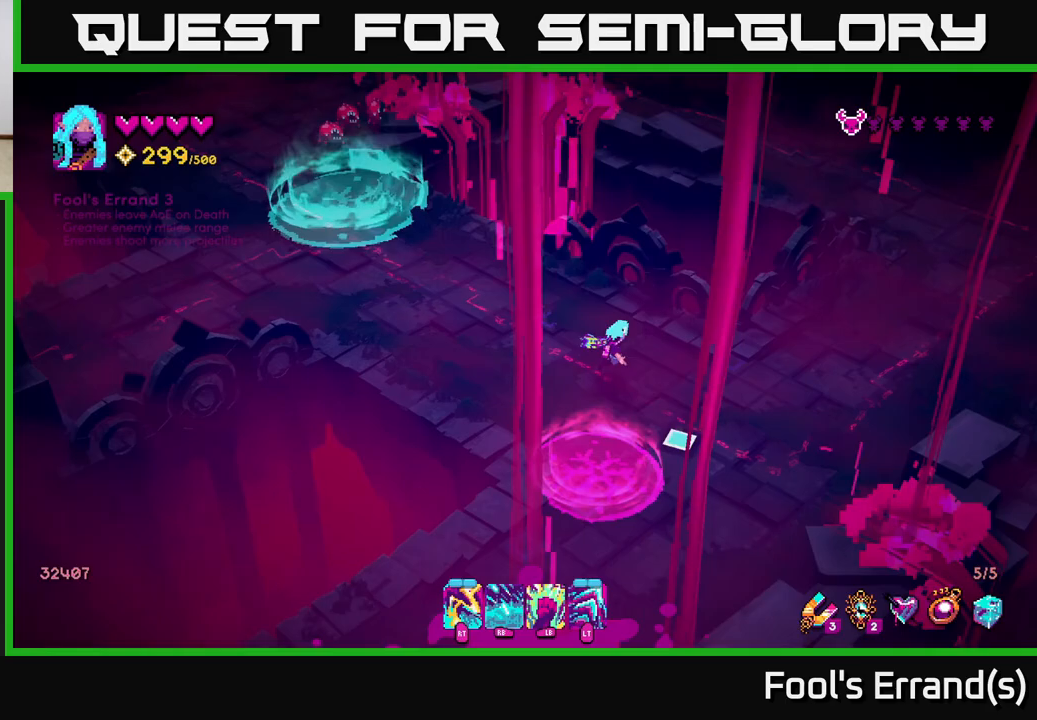
{"buttons": [], "left_stick": "right", "right_stick": "down", "events": [[83, "left_stick", "right"], [283, "right_stick", "down"]]}
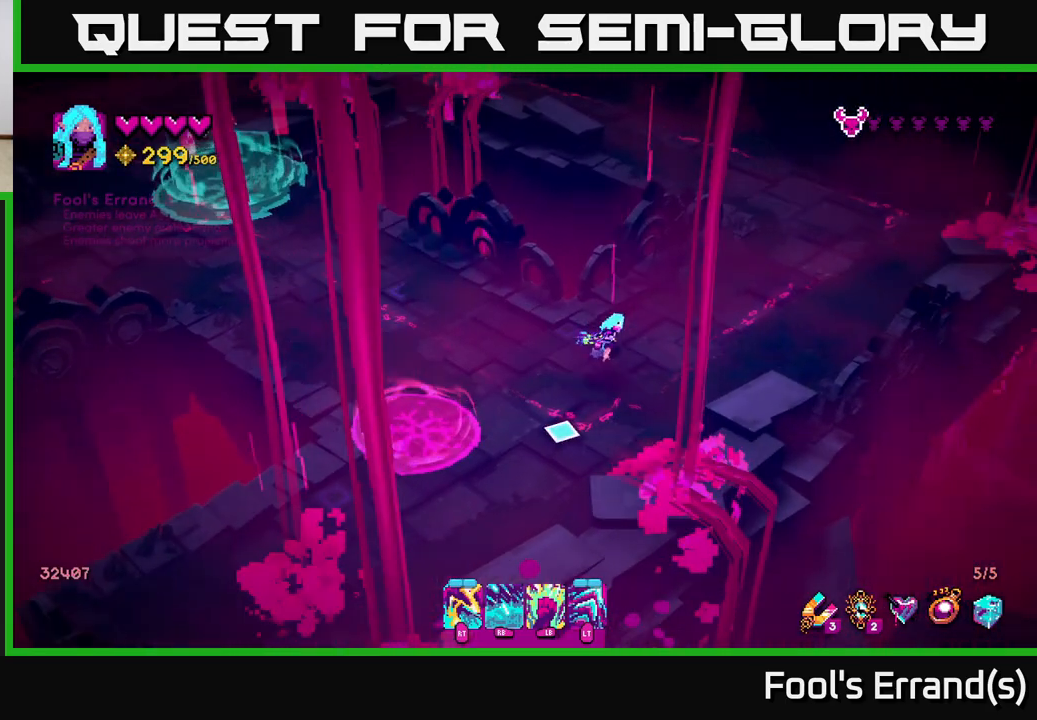
{"buttons": [], "left_stick": "up-right", "right_stick": "center", "events": [[67, "right_stick", "down-left"], [83, "left_stick", "down-left"], [333, "left_stick", "up"], [450, "left_stick", "up-right"], [500, "right_stick", "center"]]}
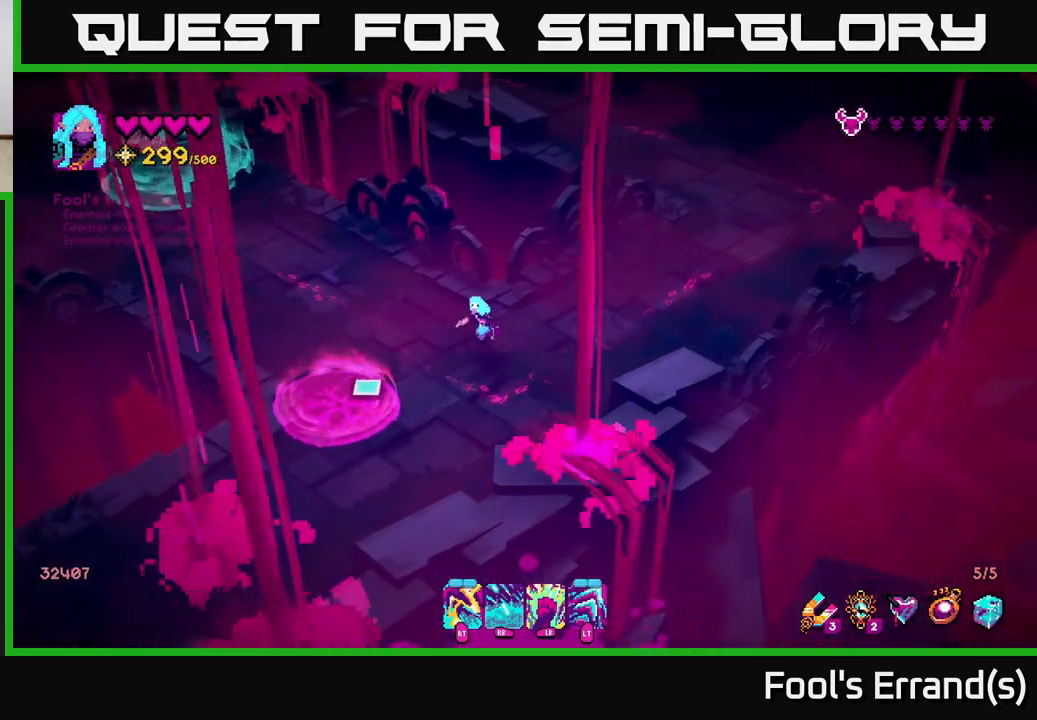
{"buttons": [], "left_stick": "right", "right_stick": "left", "events": [[50, "right_stick", "right"], [400, "right_stick", "center"], [433, "left_stick", "right"], [450, "right_stick", "left"]]}
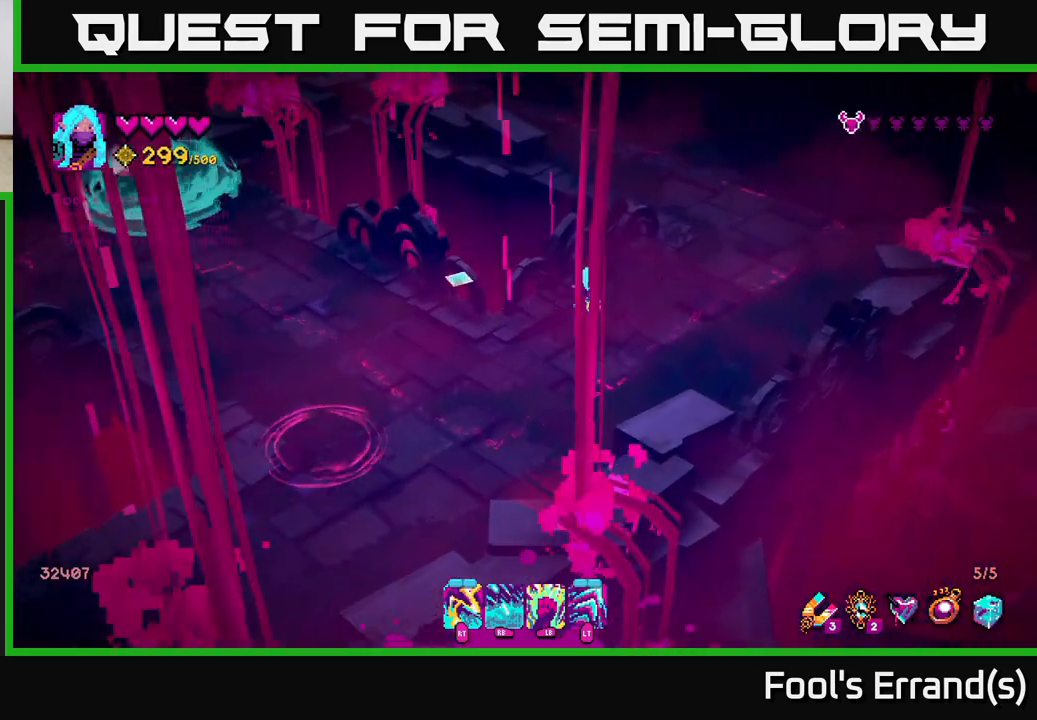
{"buttons": [], "left_stick": "left", "right_stick": "left", "events": [[133, "left_stick", "up"], [183, "left_stick", "center"], [417, "left_stick", "left"]]}
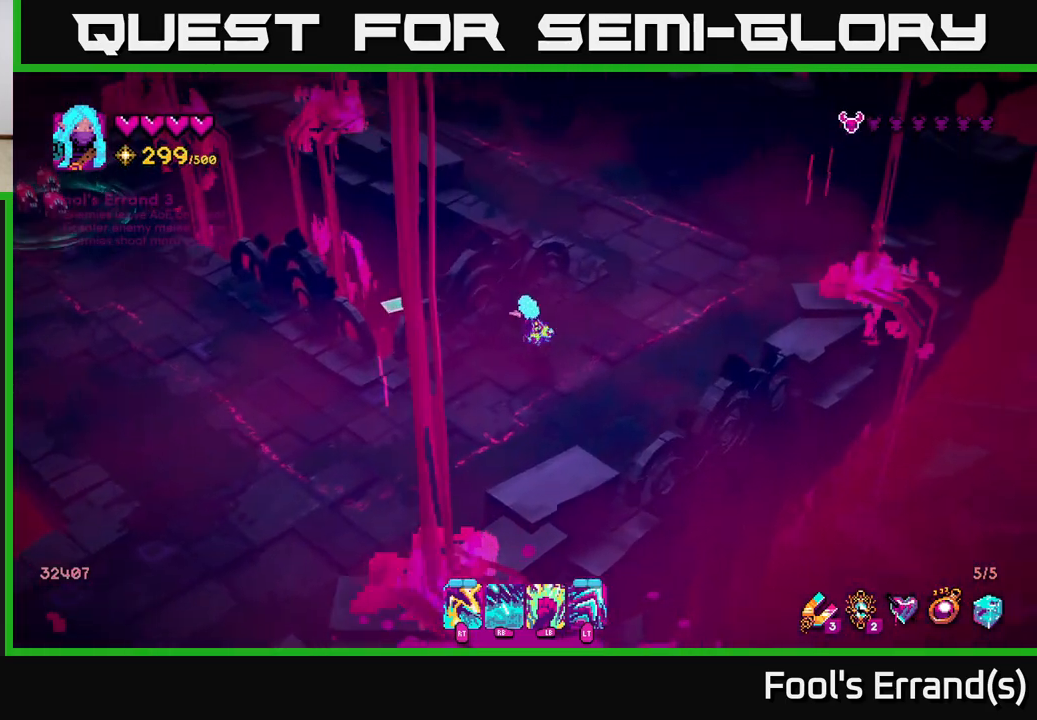
{"buttons": [], "left_stick": "down-left", "right_stick": "up-left", "events": [[83, "left_stick", "down-left"], [333, "right_stick", "up-left"]]}
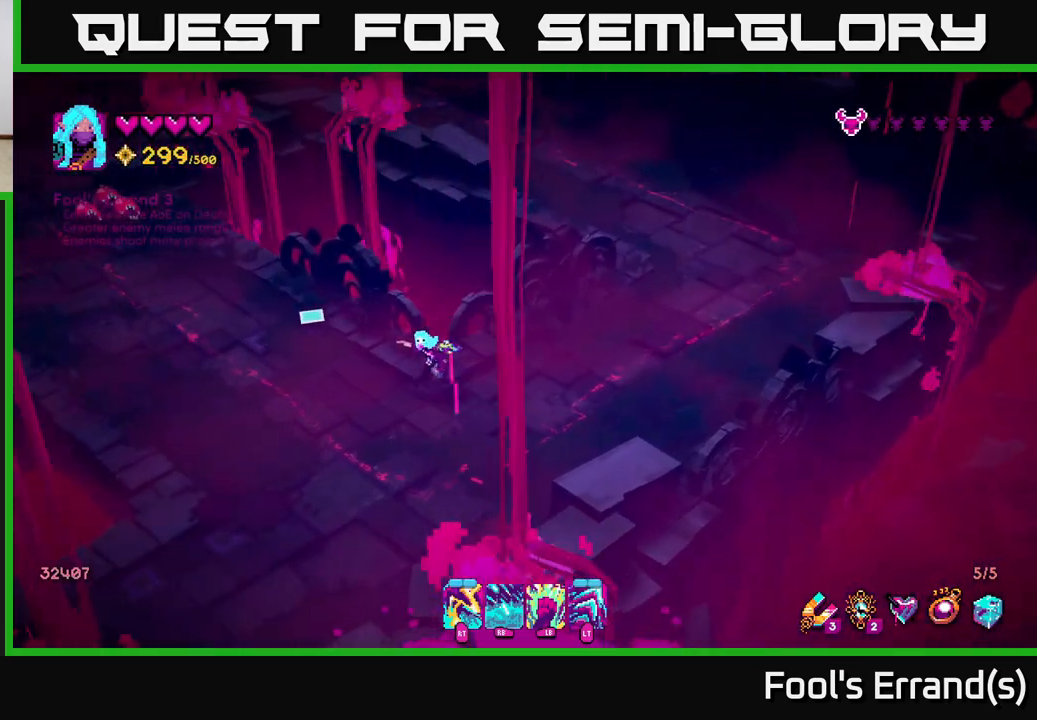
{"buttons": ["R2"], "left_stick": "up-left", "right_stick": "up-left", "events": [[33, "left_stick", "left"], [250, "left_stick", "up-left"], [417, "R2", "down"]]}
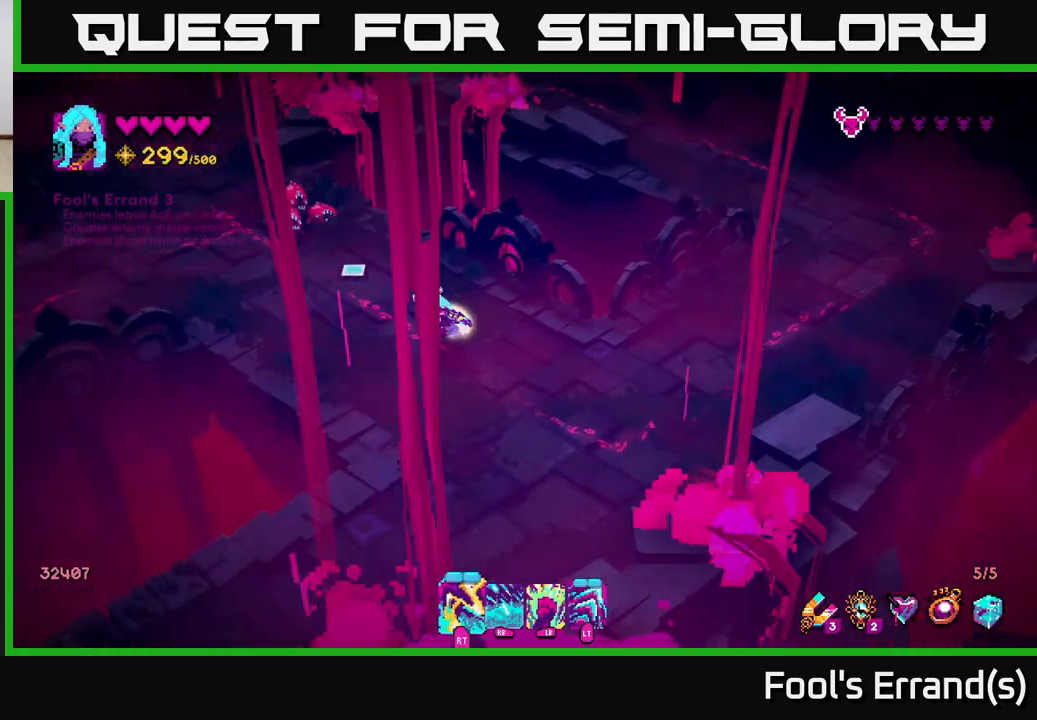
{"buttons": [], "left_stick": "up-left", "right_stick": "up", "events": [[33, "R2", "up"], [200, "right_stick", "up"], [233, "R2", "down"], [350, "R2", "up"]]}
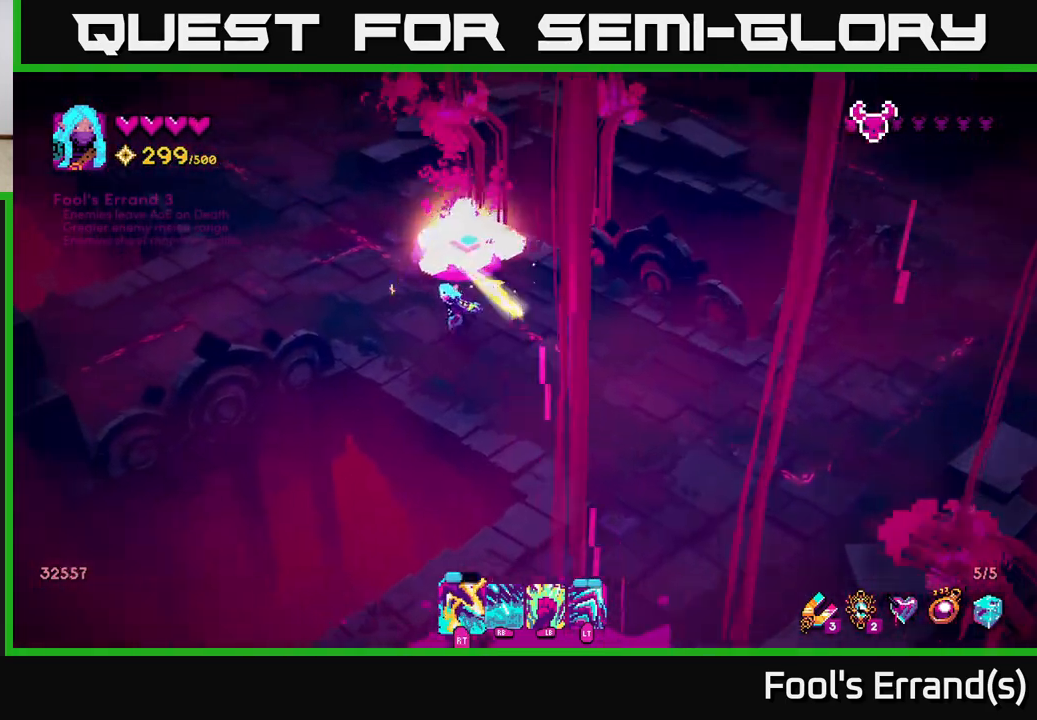
{"buttons": [], "left_stick": "up", "right_stick": "up-right", "events": [[17, "R2", "down"], [100, "right_stick", "up-right"], [183, "R2", "up"], [417, "left_stick", "up"]]}
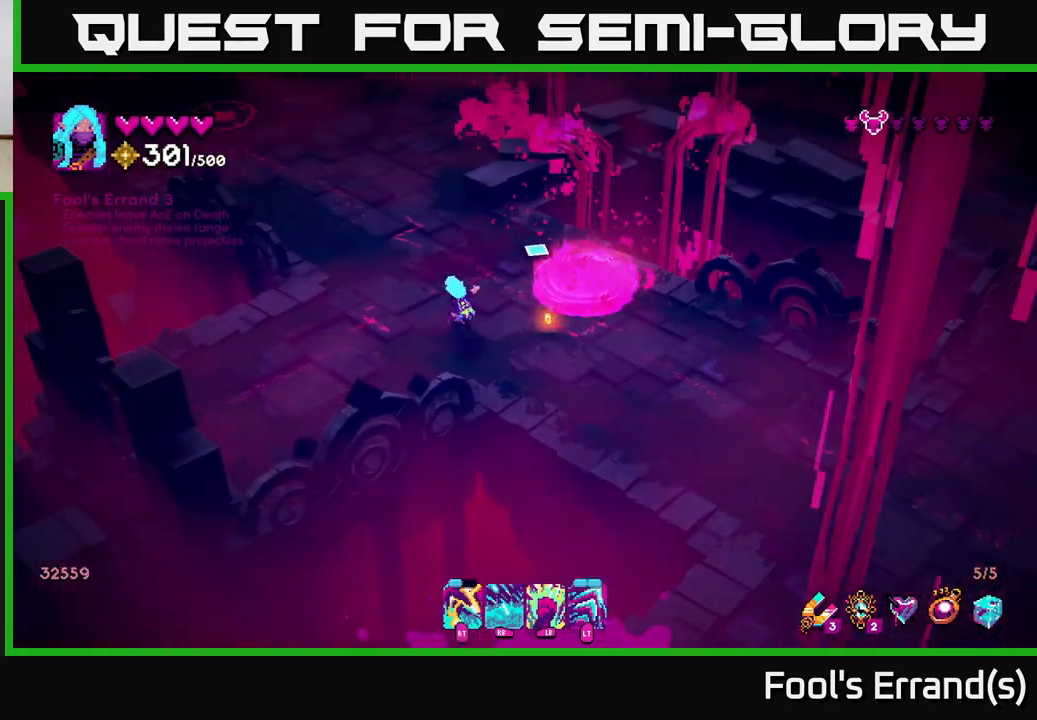
{"buttons": [], "left_stick": "up", "right_stick": "up", "events": [[150, "right_stick", "up"]]}
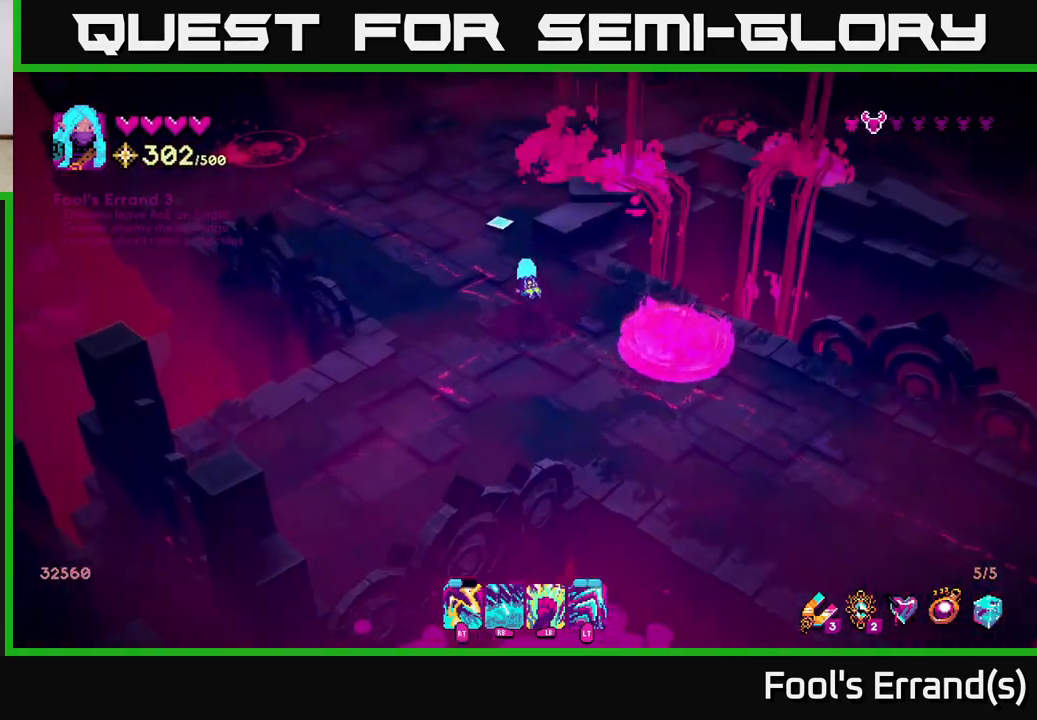
{"buttons": ["R1"], "left_stick": "up-left", "right_stick": "up-left", "events": [[50, "left_stick", "up-left"], [117, "right_stick", "up-left"], [417, "R1", "down"]]}